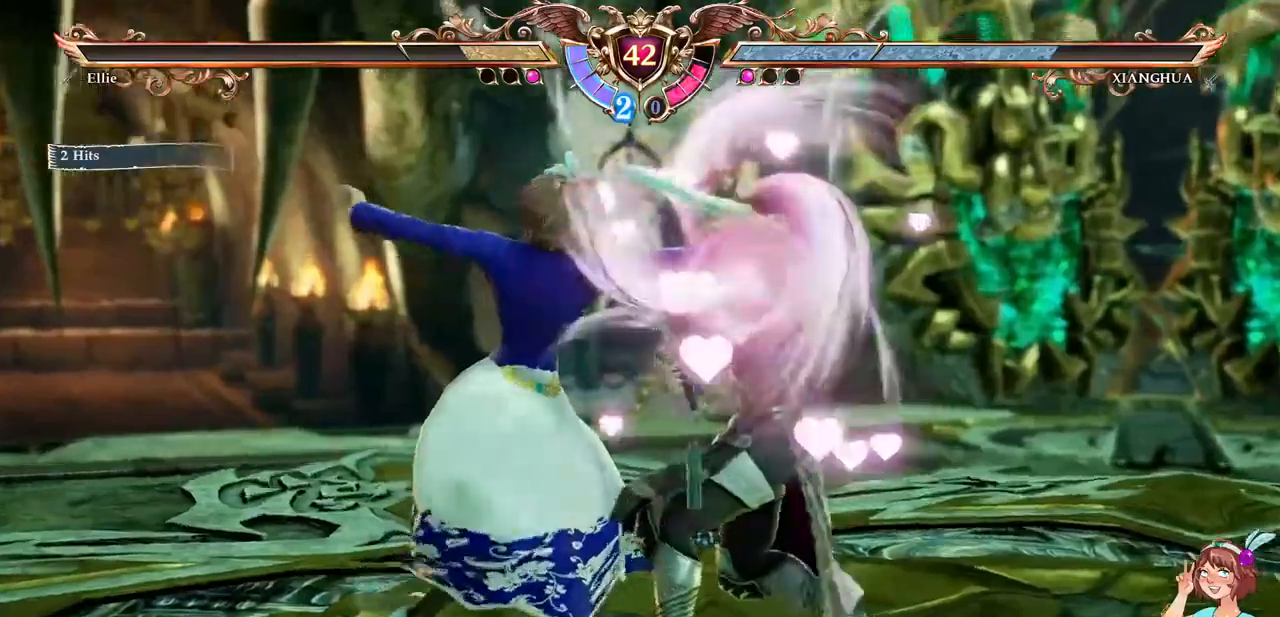
Gameplay with a controller (Xbox layout); each line is a JSON object with the inputs held at the frame after it (dt_ms = milliseconds from this image to that frame). "events" lists button and stick changes between this image and that frame as [ms after this image, input, new state], when the widget could be followed in between. Not read: L3 R3 SELECT START.
{"dt_ms": 500, "buttons": [], "events": []}
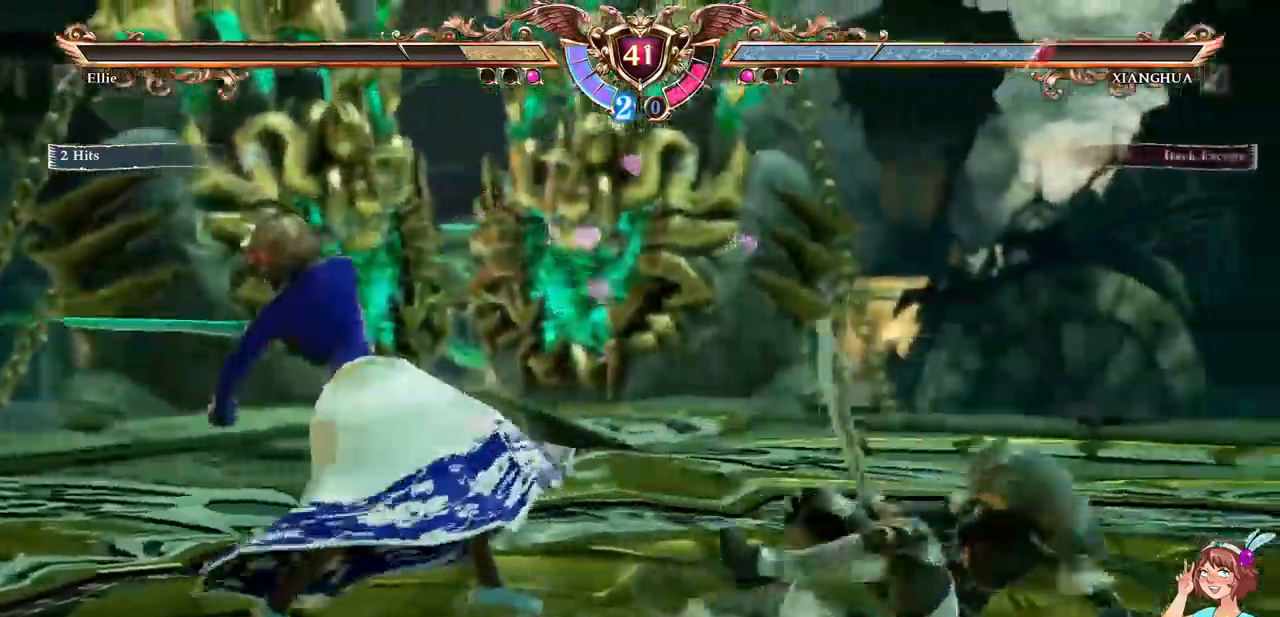
{"dt_ms": 500, "buttons": [], "events": [[217, "DPAD_RIGHT", "down"], [384, "X", "down"], [467, "DPAD_RIGHT", "up"], [484, "X", "up"]]}
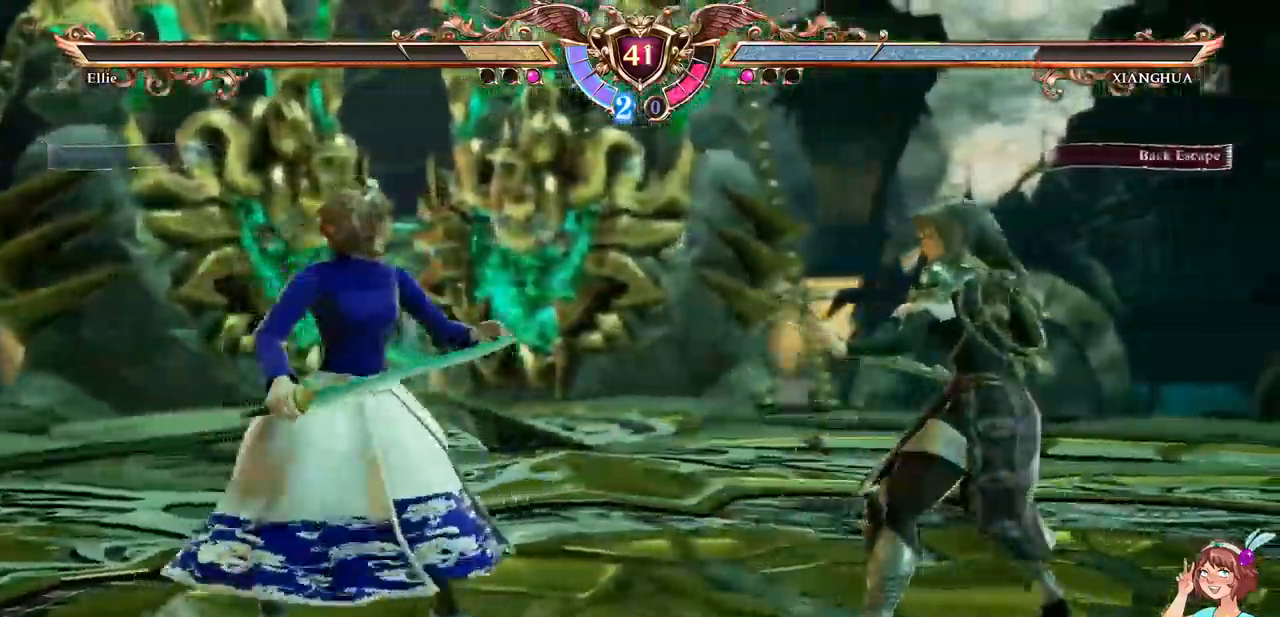
{"dt_ms": 500, "buttons": [], "events": [[34, "Y", "down"], [134, "Y", "up"]]}
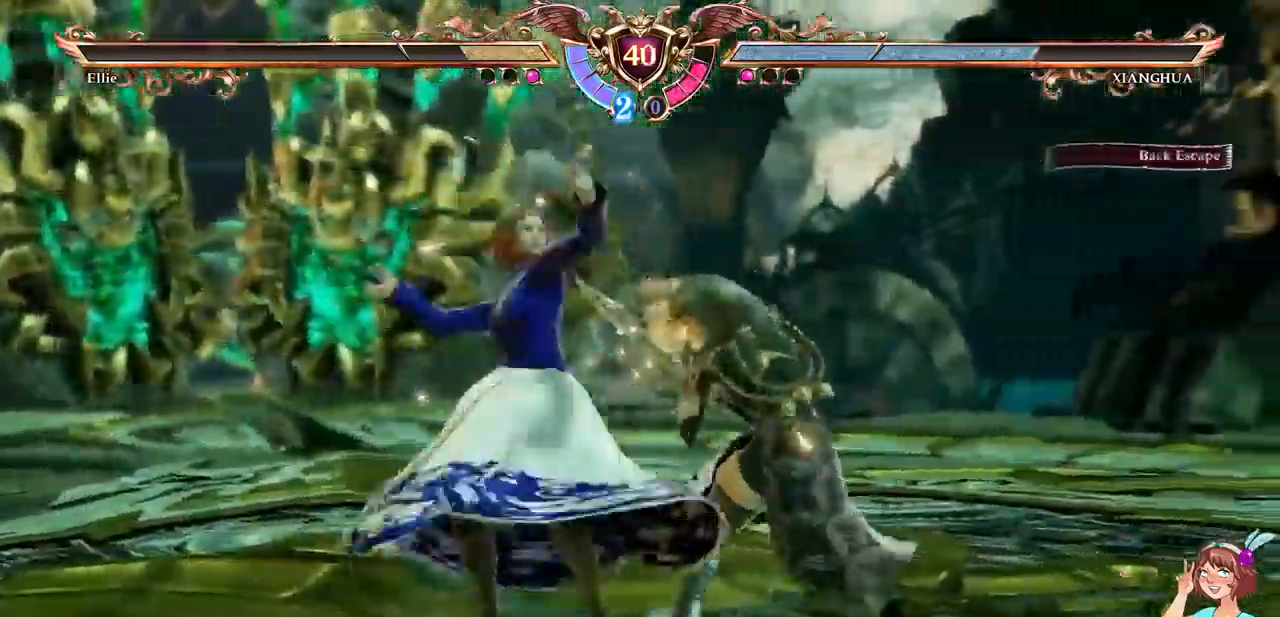
{"dt_ms": 500, "buttons": [], "events": []}
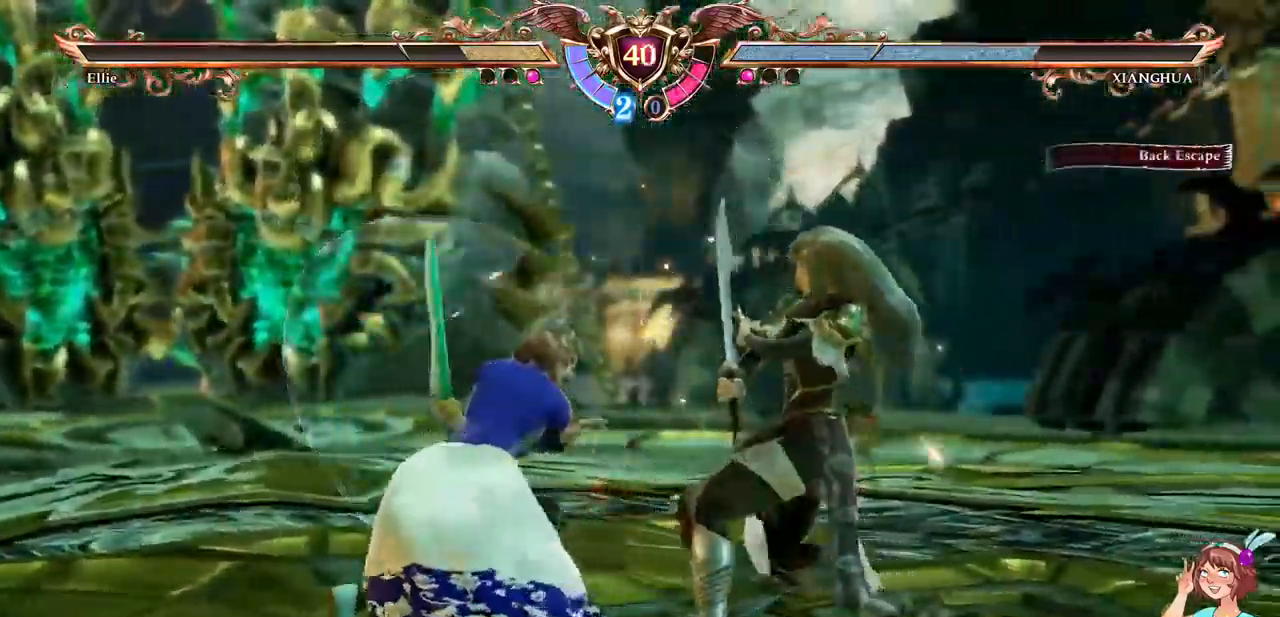
{"dt_ms": 1000, "buttons": []}
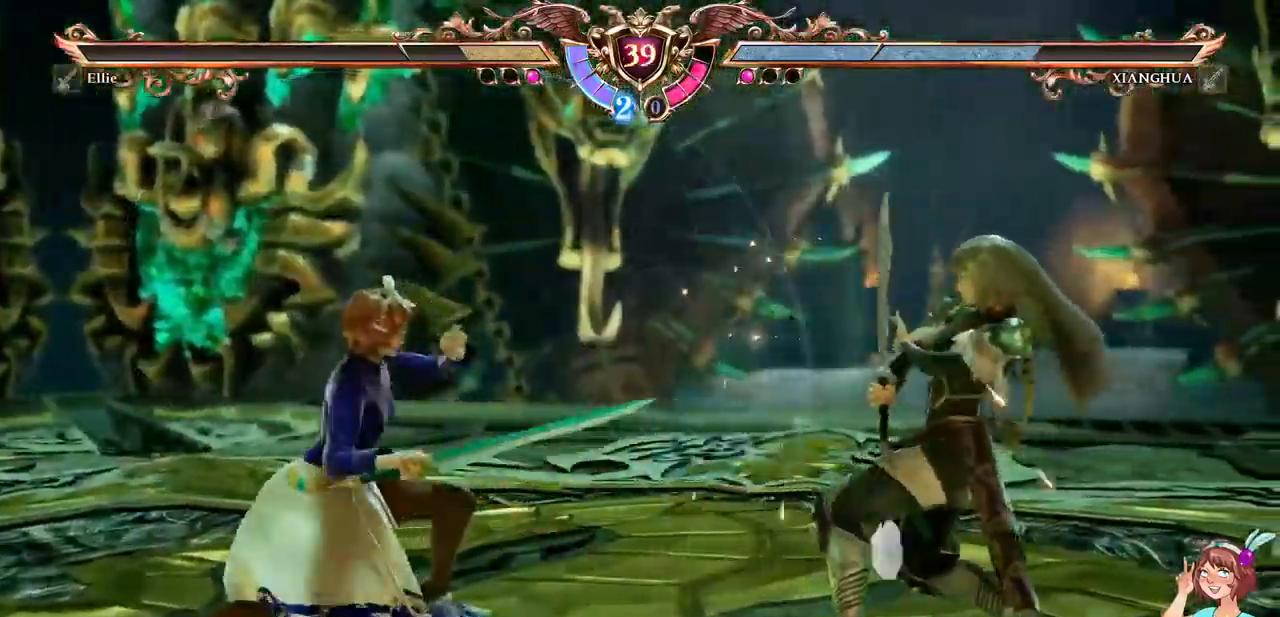
{"dt_ms": 500, "buttons": [], "events": [[50, "DPAD_UP", "down"], [200, "DPAD_RIGHT", "down"], [217, "DPAD_RIGHT", "up"], [217, "DPAD_UP", "up"], [234, "DPAD_DOWN", "down"], [234, "DPAD_RIGHT", "down"], [250, "DPAD_RIGHT", "up"], [300, "Y", "down"], [367, "DPAD_DOWN", "up"], [434, "Y", "up"]]}
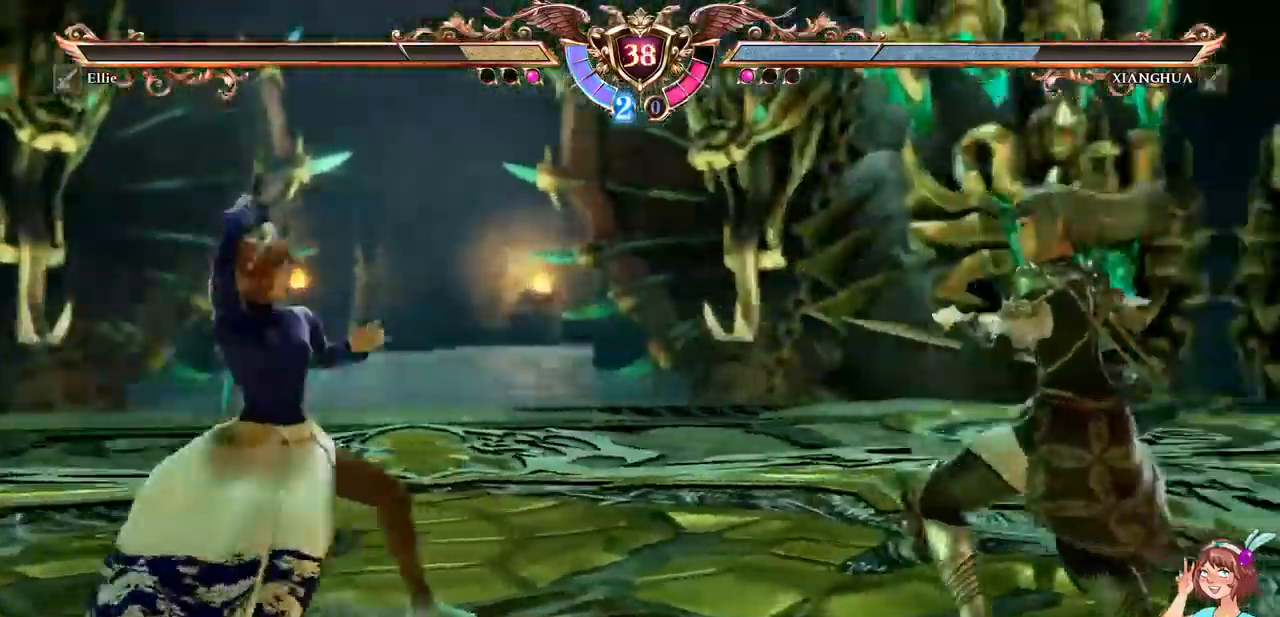
{"dt_ms": 500, "buttons": ["A"], "events": [[400, "A", "down"]]}
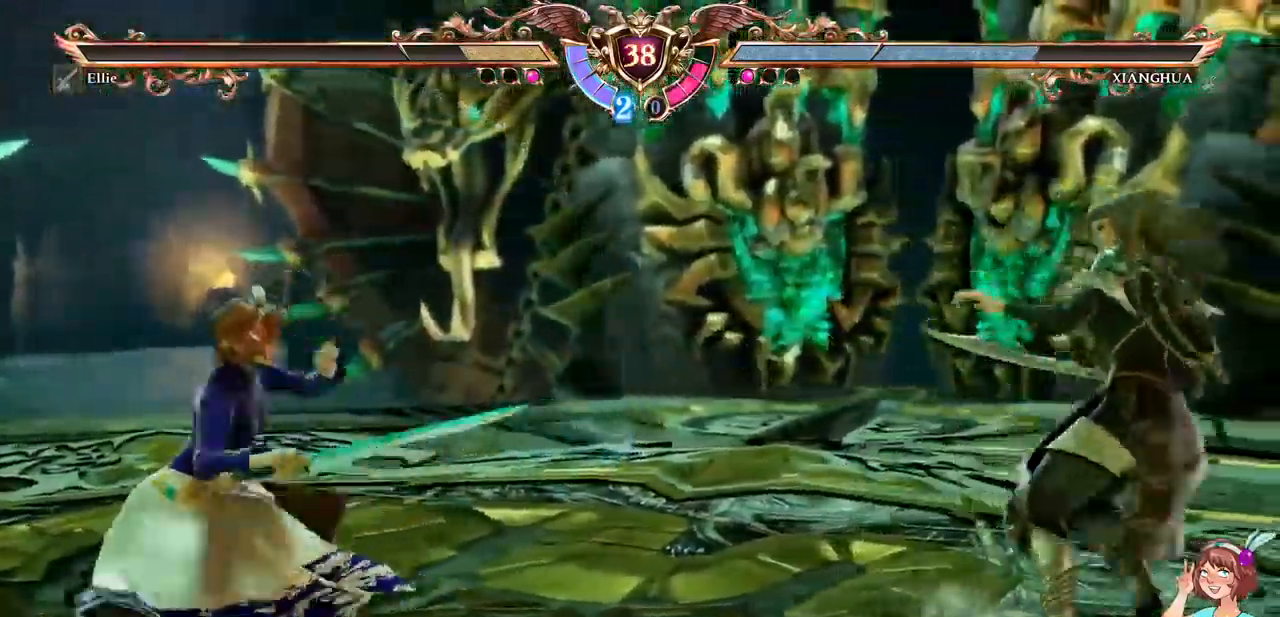
{"dt_ms": 500, "buttons": ["DPAD_RIGHT"], "events": [[267, "DPAD_RIGHT", "down"], [300, "A", "up"], [367, "DPAD_RIGHT", "up"], [400, "DPAD_RIGHT", "down"]]}
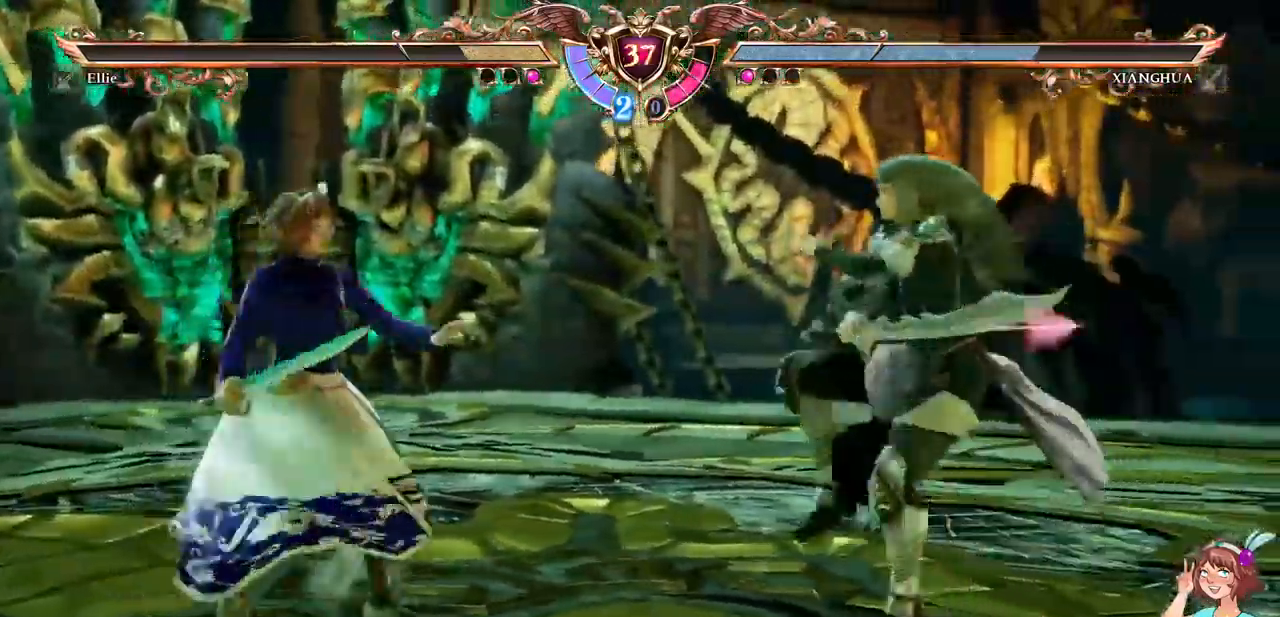
{"dt_ms": 484, "buttons": []}
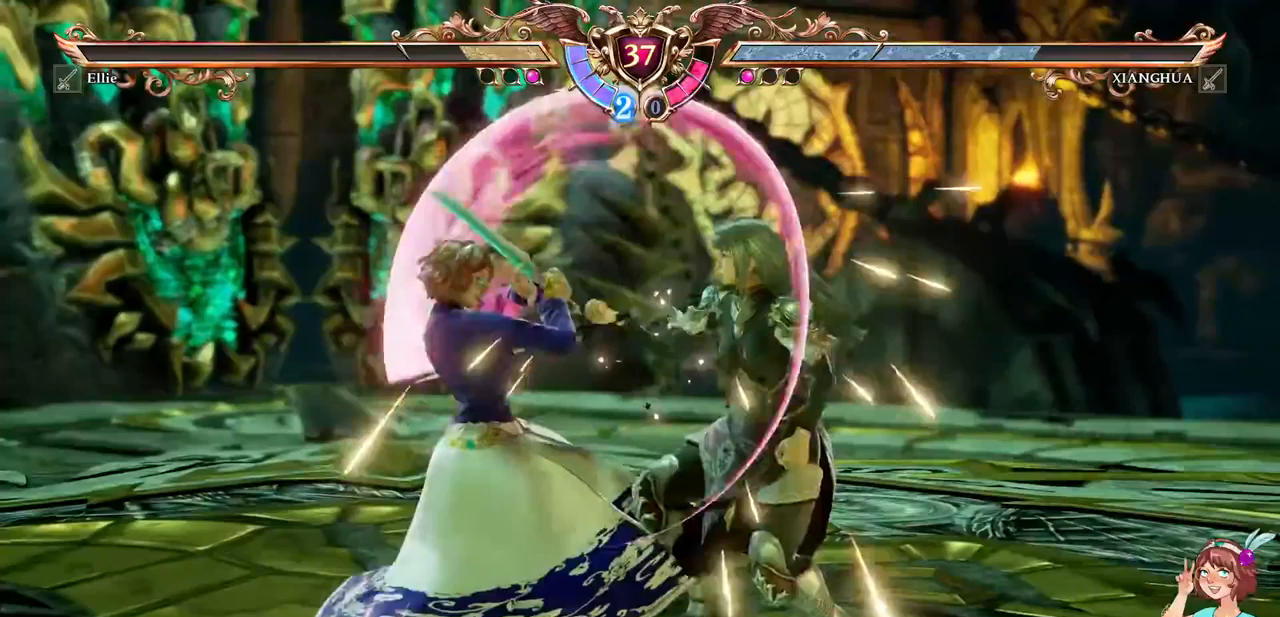
{"dt_ms": 500, "buttons": [], "events": [[17, "DPAD_RIGHT", "down"], [67, "R1", "down"], [133, "DPAD_RIGHT", "up"], [150, "R1", "up"]]}
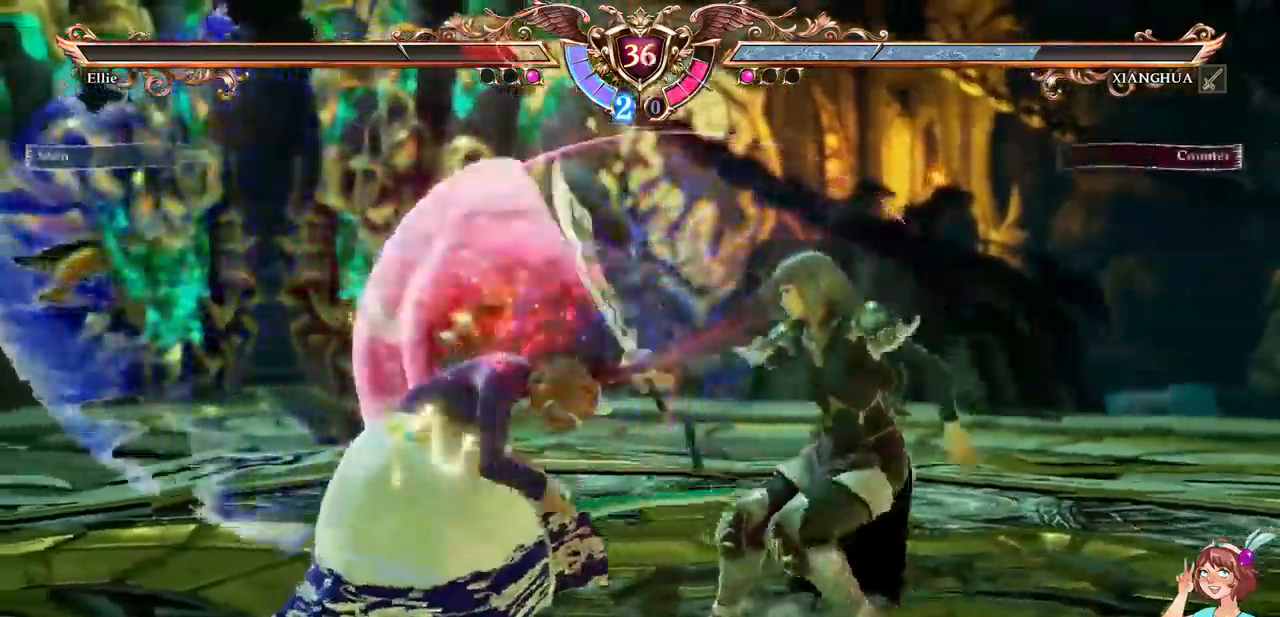
{"dt_ms": 500, "buttons": ["DPAD_DOWN"], "events": [[83, "A", "down"], [317, "DPAD_DOWN", "down"], [467, "A", "up"]]}
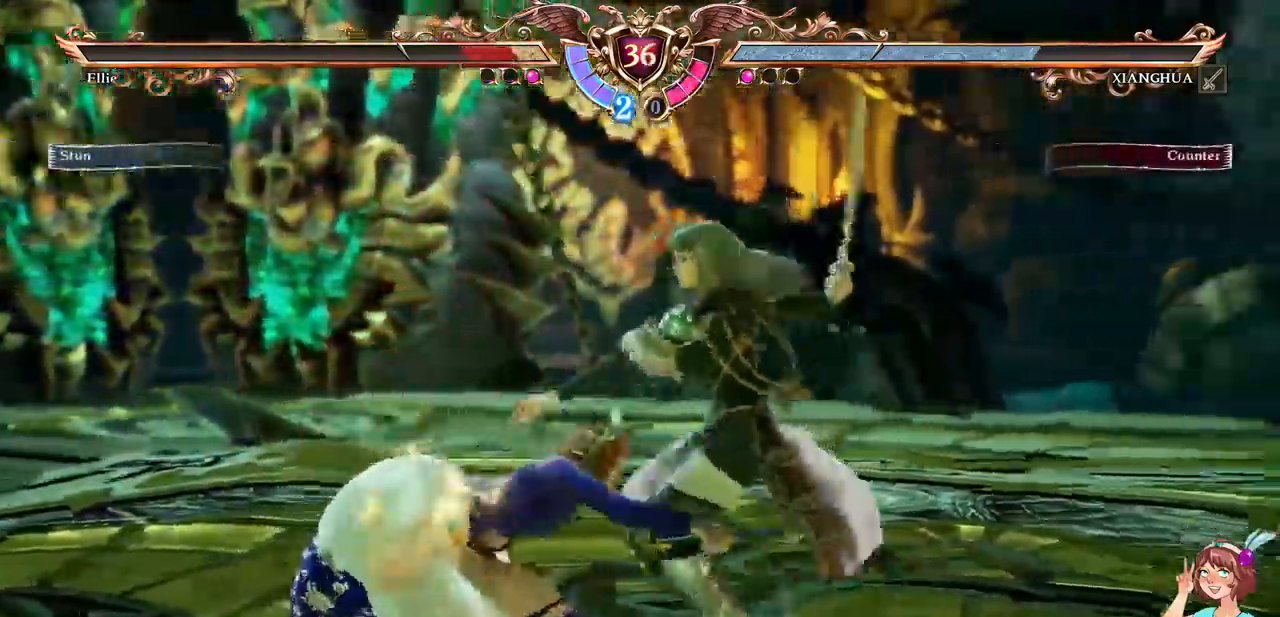
{"dt_ms": 500, "buttons": [], "events": [[33, "A", "down"], [267, "DPAD_DOWN", "up"], [467, "A", "up"]]}